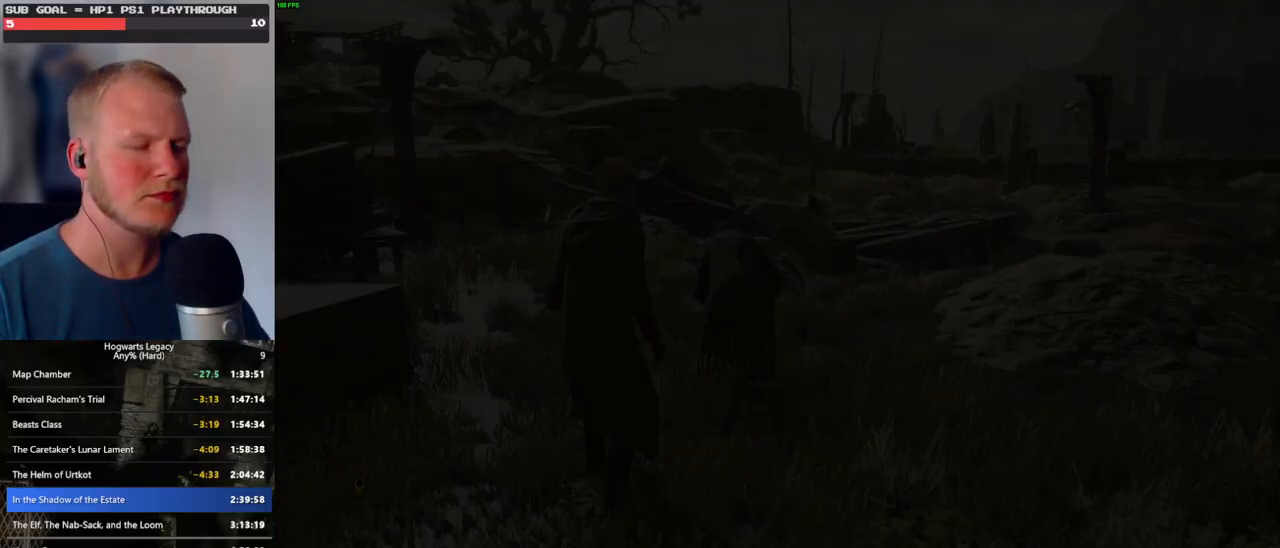
Gameplay with keyboard and mouse; each line is a JSON object with the keys and mouse buttons held at the frame after it. "events" lists presses ("down") and releases ("up") of ".", "/", "0", "1", "2", "3", "4", "5", "6", "7", "8", "9", "a", "alt_l", "alt_r", "b", "backslash", "backspace", "c", "caps_lock", "comma", "ctrl_l", "ctrl_r", "d", "e", "equals", "escape", "f", "f1", "f10", "f11", "f12", "f2", "f3", "f4", "f5", "f6", "f7", "f8", "f9", "g", "h", "i", "j", "k", "l", "lbracket", "m", "minus", "n", "o", "p", "q", "quote", "r", "rbracket", "return", "s", "semicolon", "shift_l", "shift_r", "space", "super", "t", "tab", "tilde", "u", "v", "w", "x", "y", "z", "mouse_left", "mouse_wheel", "mouse_right", "mouse_mb4" and "mouse_mb5" between this image and that frame as [ms after this image, input, new state], when the widget could be followed in between. "mouse_left", "mouse_wheel", "mouse_right", "mouse_mb4", "mouse_mb5" = the "left", "wheel", "right", "mb4", "mb5" buttons of the "mouse" list. No other keys are recorded. "wheel" means that the mouse wheel is clicked or scrolled. Mouse movement is not recorded.
{"keys": ["w"], "mouse": [], "events": [[183, "w", "down"], [250, "shift_l", "down"], [366, "shift_l", "up"]]}
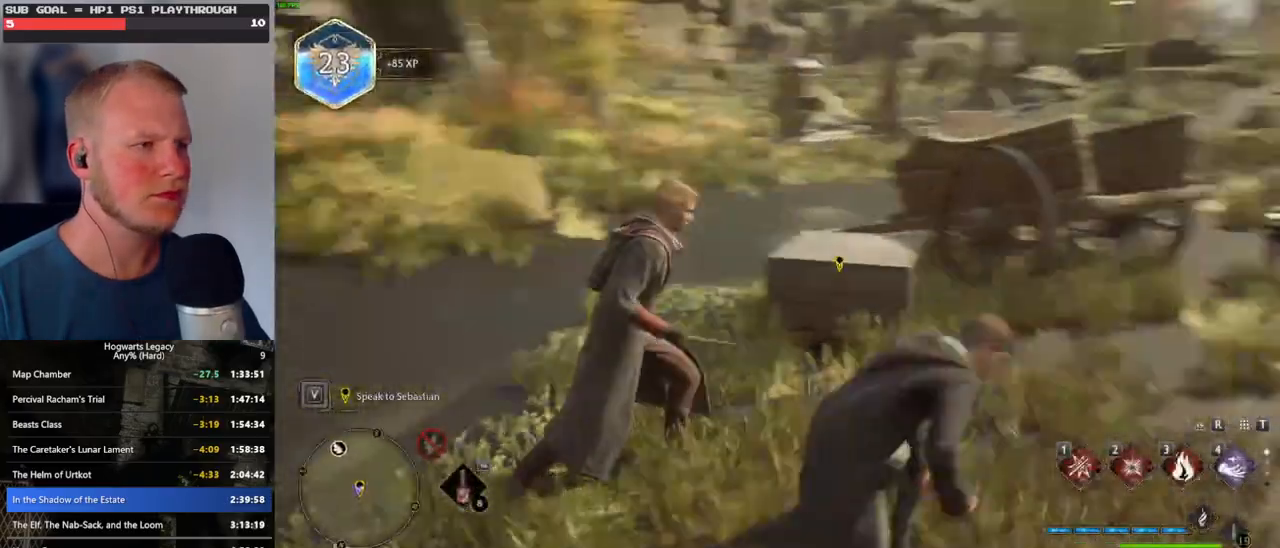
{"keys": ["space", "w"], "mouse": [], "events": [[83, "space", "down"]]}
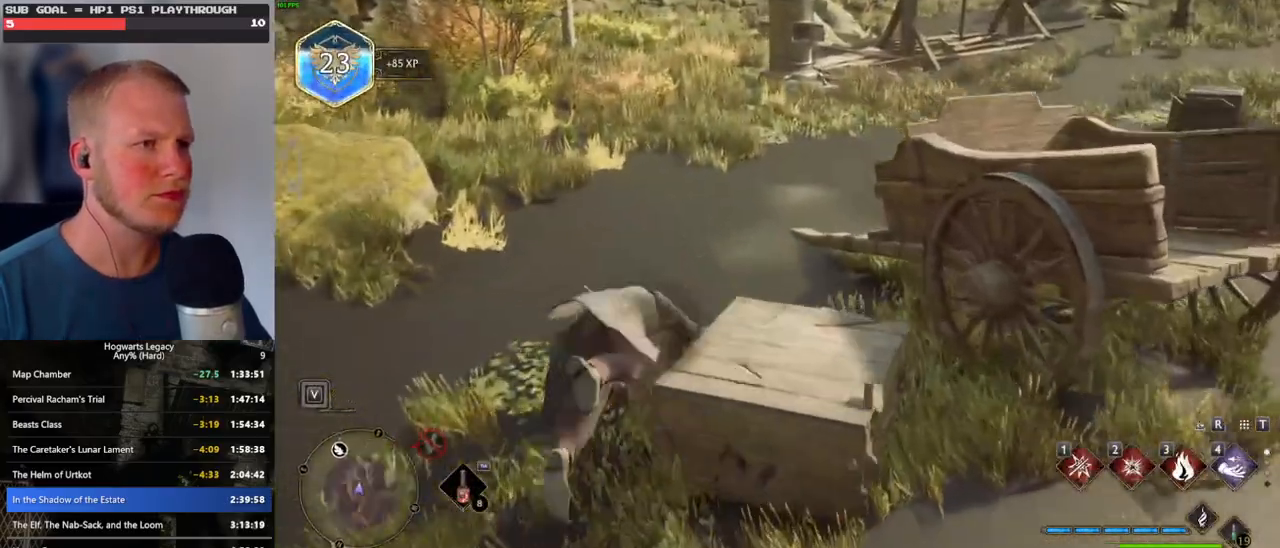
{"keys": [], "mouse": [], "events": [[83, "space", "up"], [500, "w", "up"]]}
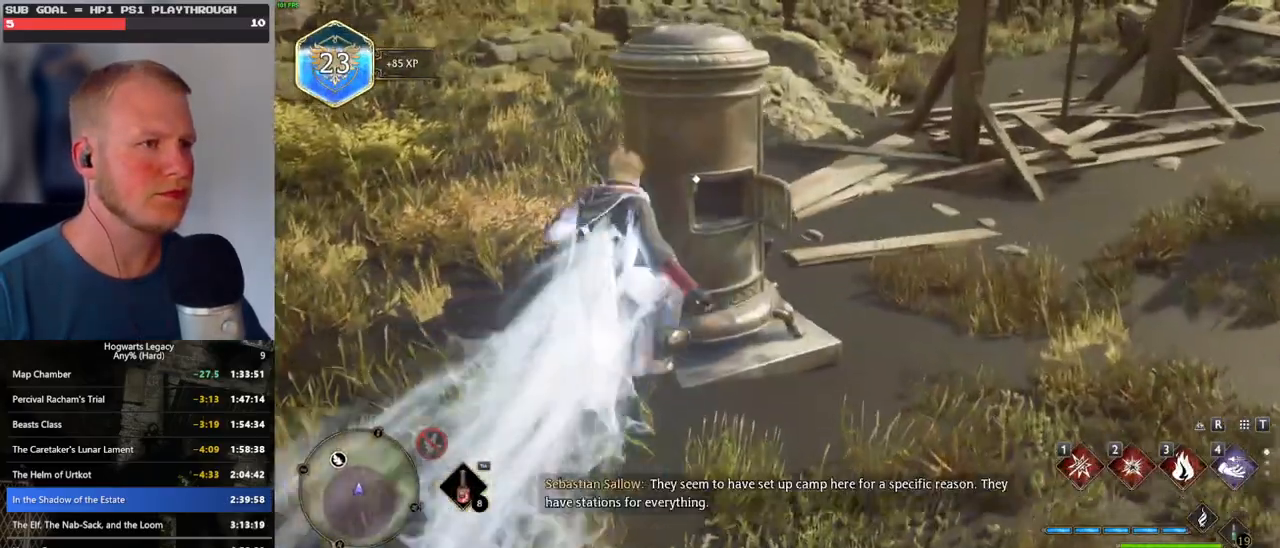
{"keys": ["f", "w"], "mouse": [], "events": [[166, "w", "down"], [433, "f", "down"]]}
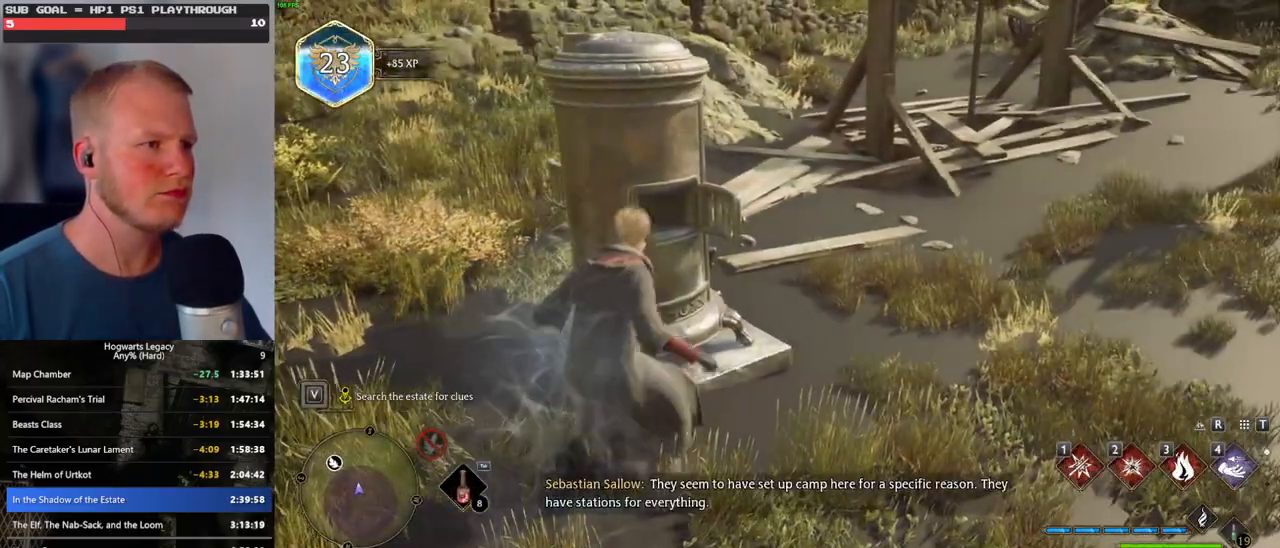
{"keys": [], "mouse": [], "events": [[16, "f", "up"], [50, "w", "up"], [100, "w", "down"], [150, "f", "down"], [200, "w", "up"], [216, "f", "up"]]}
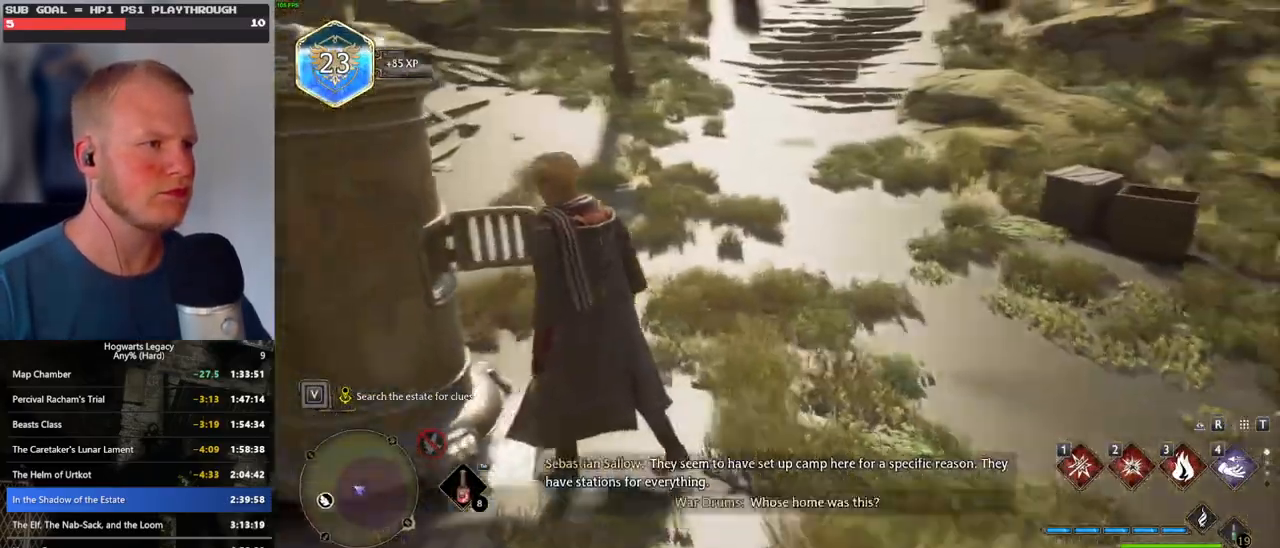
{"keys": ["space", "w"], "mouse": [], "events": [[150, "f", "down"], [233, "f", "up"], [300, "w", "down"], [400, "space", "down"]]}
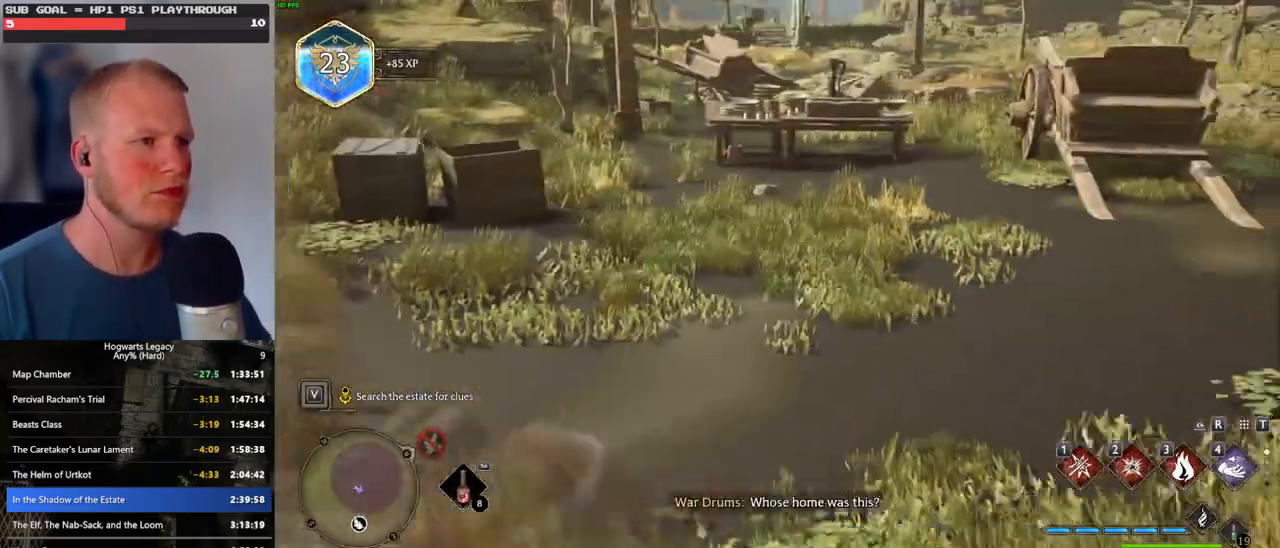
{"keys": ["w"], "mouse": [], "events": [[450, "space", "up"]]}
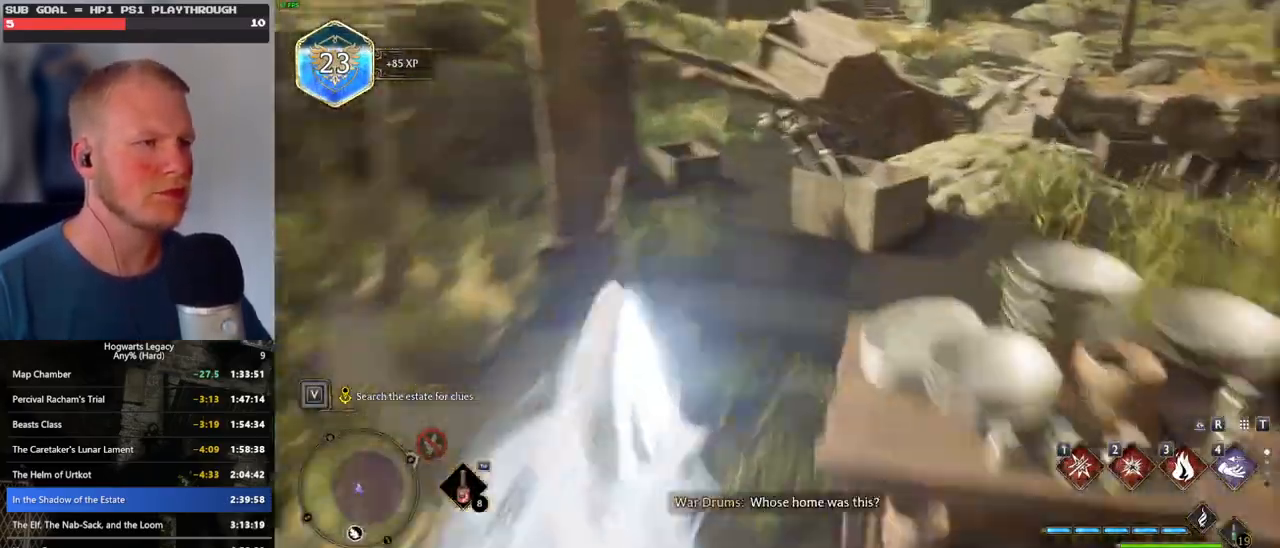
{"keys": ["space", "w"], "mouse": [], "events": [[333, "space", "down"]]}
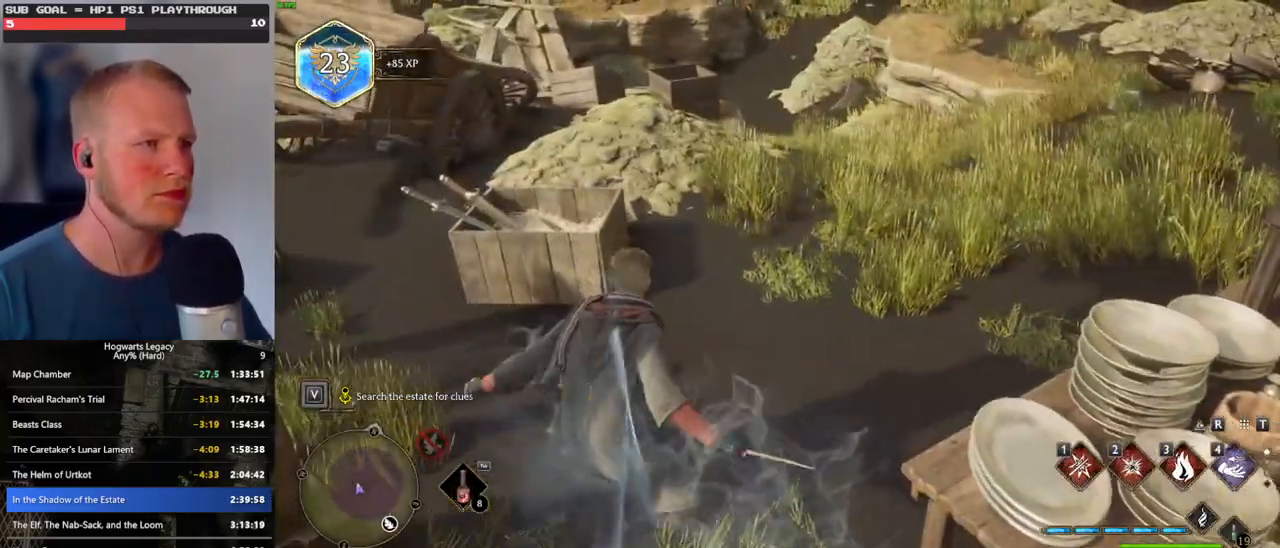
{"keys": ["w"], "mouse": [], "events": [[433, "space", "up"]]}
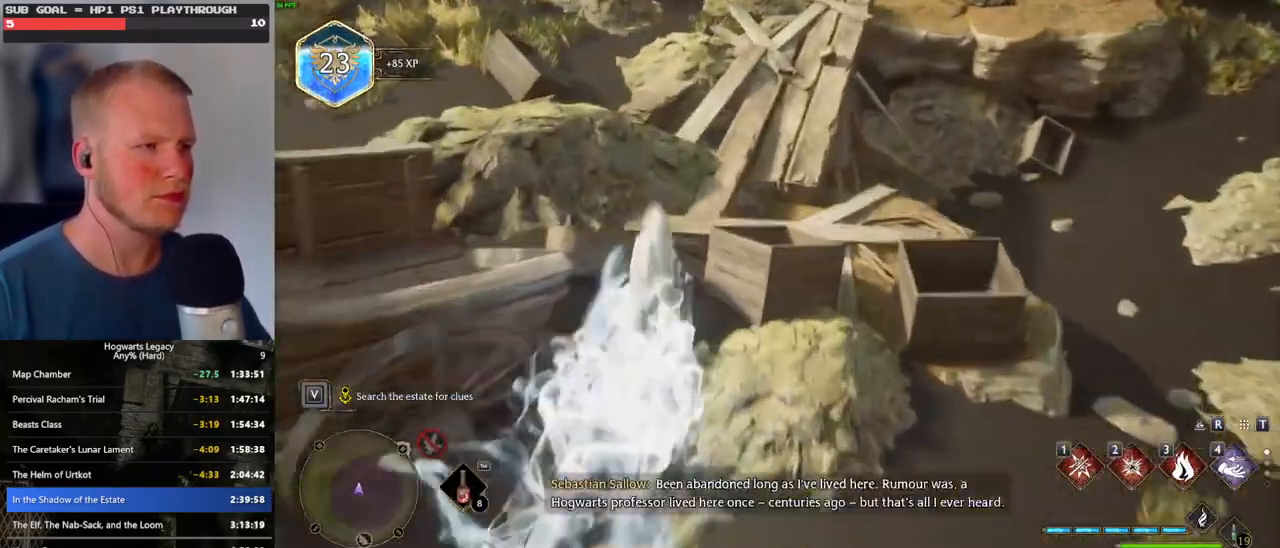
{"keys": ["d", "s"], "mouse": [], "events": [[100, "w", "up"], [216, "d", "down"], [433, "s", "down"]]}
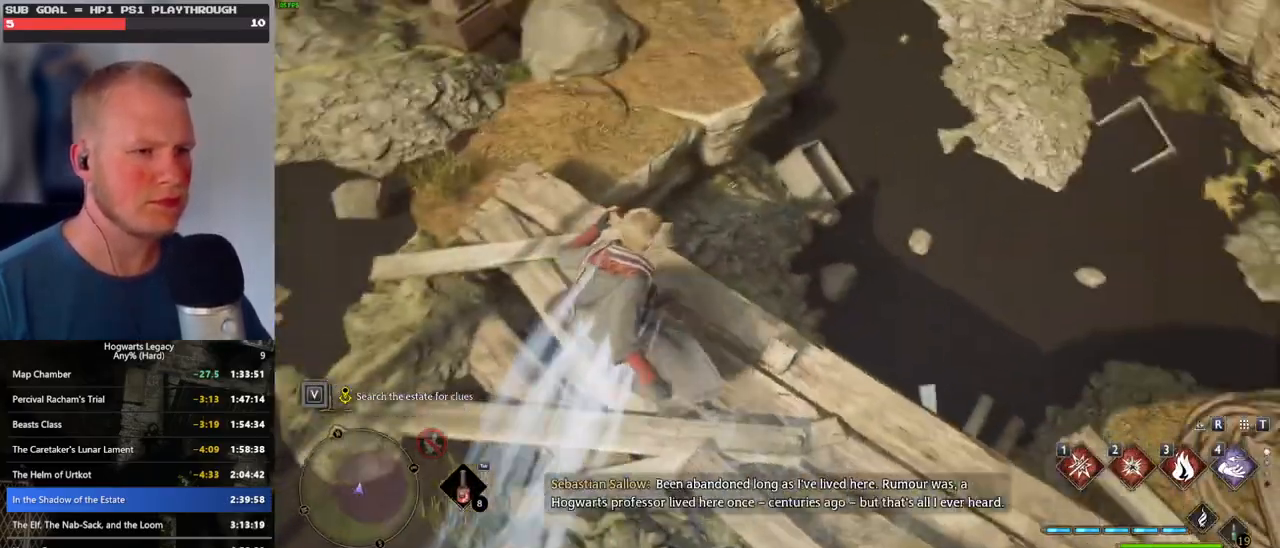
{"keys": ["f", "s"], "mouse": [], "events": [[266, "d", "up"], [466, "f", "down"]]}
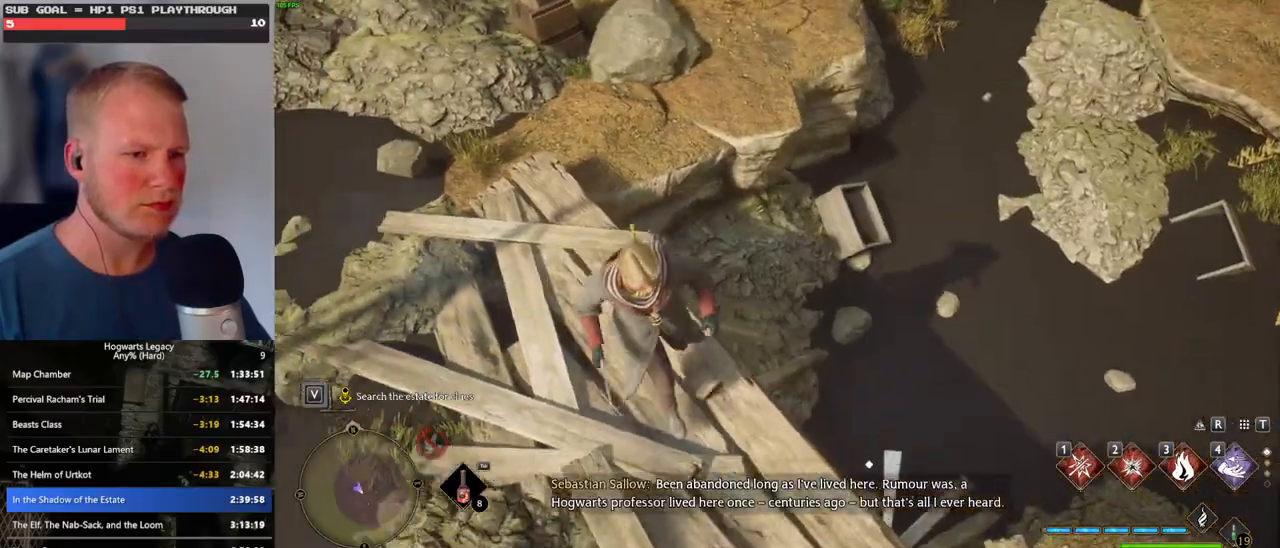
{"keys": ["f"], "mouse": [], "events": [[83, "f", "up"], [150, "f", "down"], [216, "s", "up"], [266, "f", "up"], [483, "f", "down"]]}
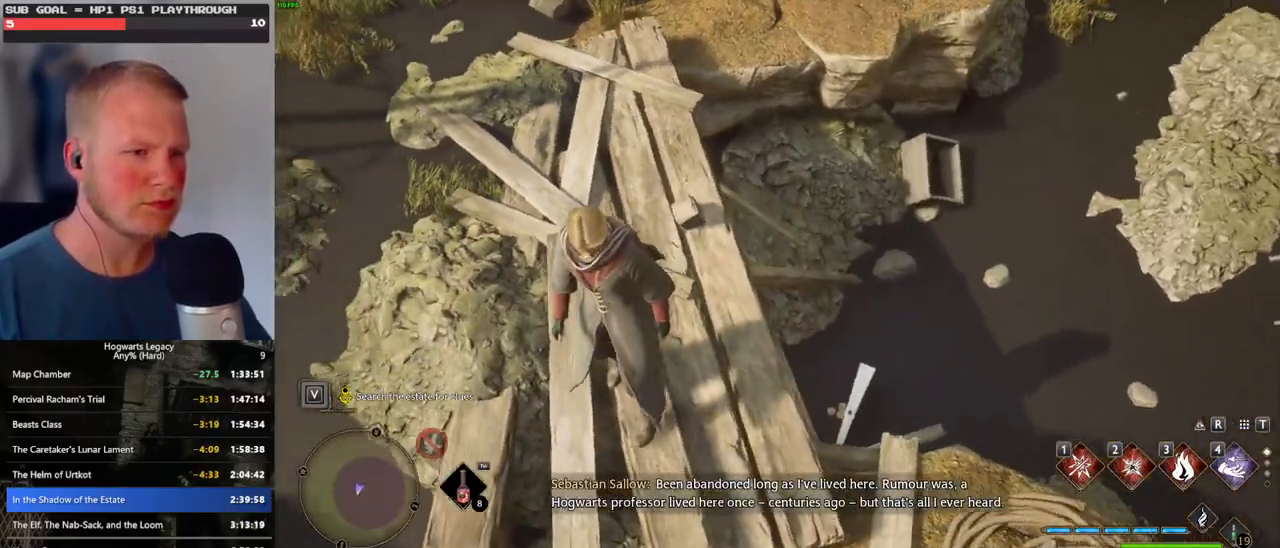
{"keys": ["space", "w"], "mouse": [], "events": [[116, "f", "up"], [266, "w", "down"], [316, "space", "down"]]}
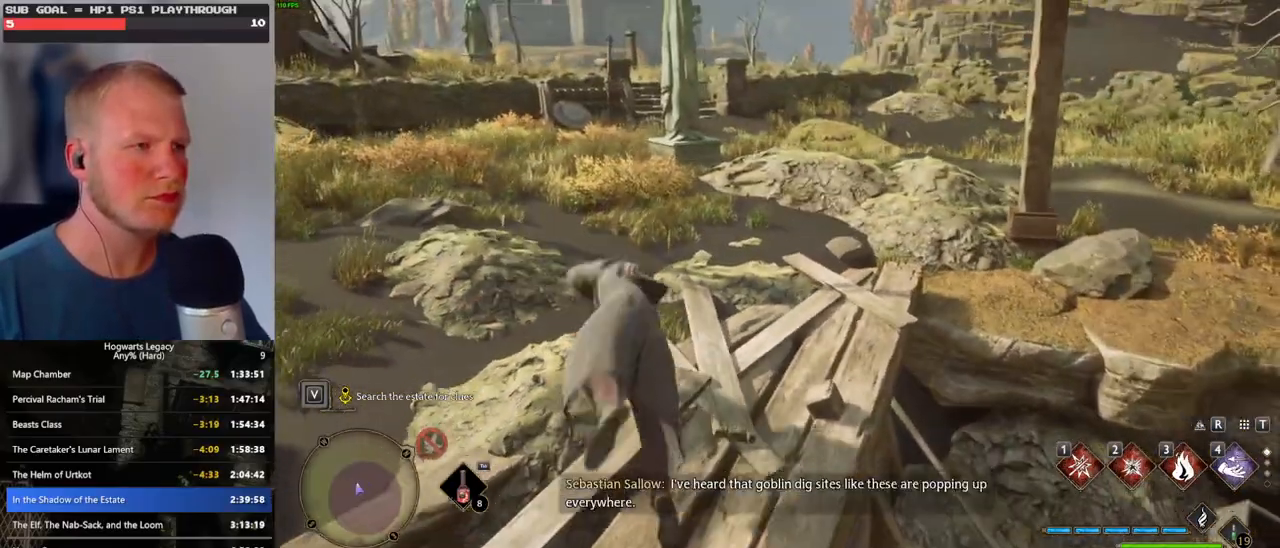
{"keys": ["w"], "mouse": [], "events": [[350, "space", "up"]]}
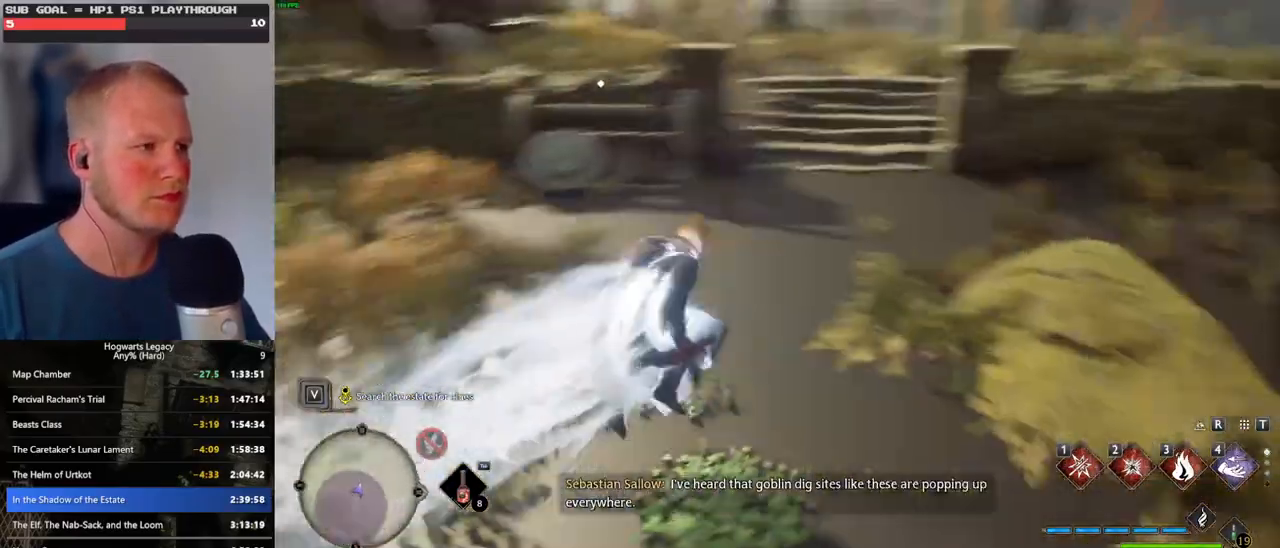
{"keys": ["shift_l", "w"], "mouse": [], "events": [[500, "shift_l", "down"]]}
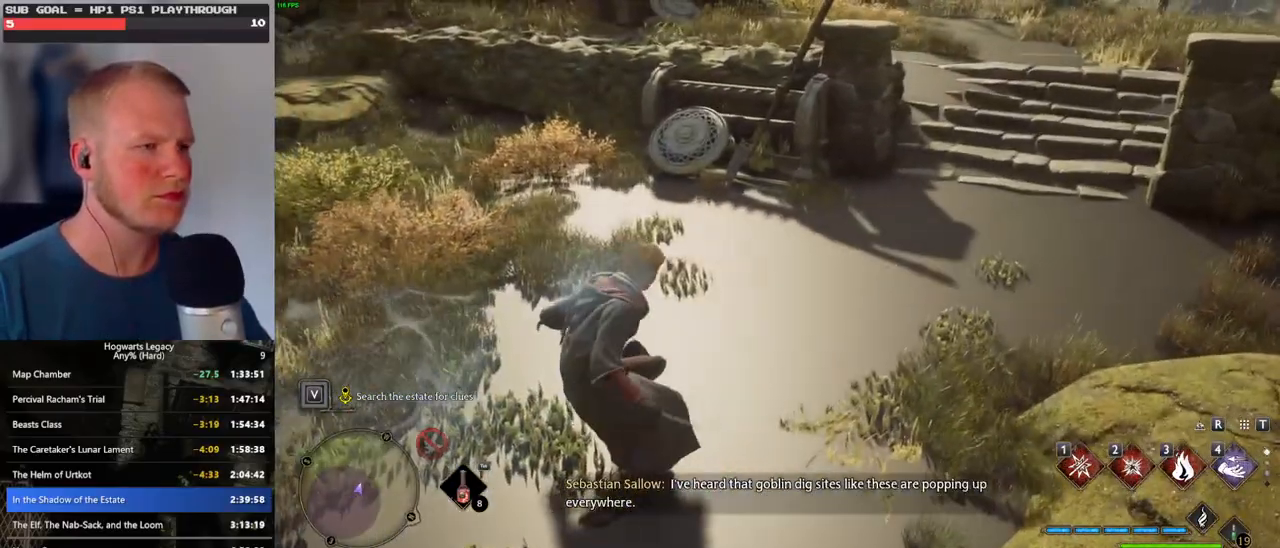
{"keys": ["w"], "mouse": [], "events": [[116, "shift_l", "up"]]}
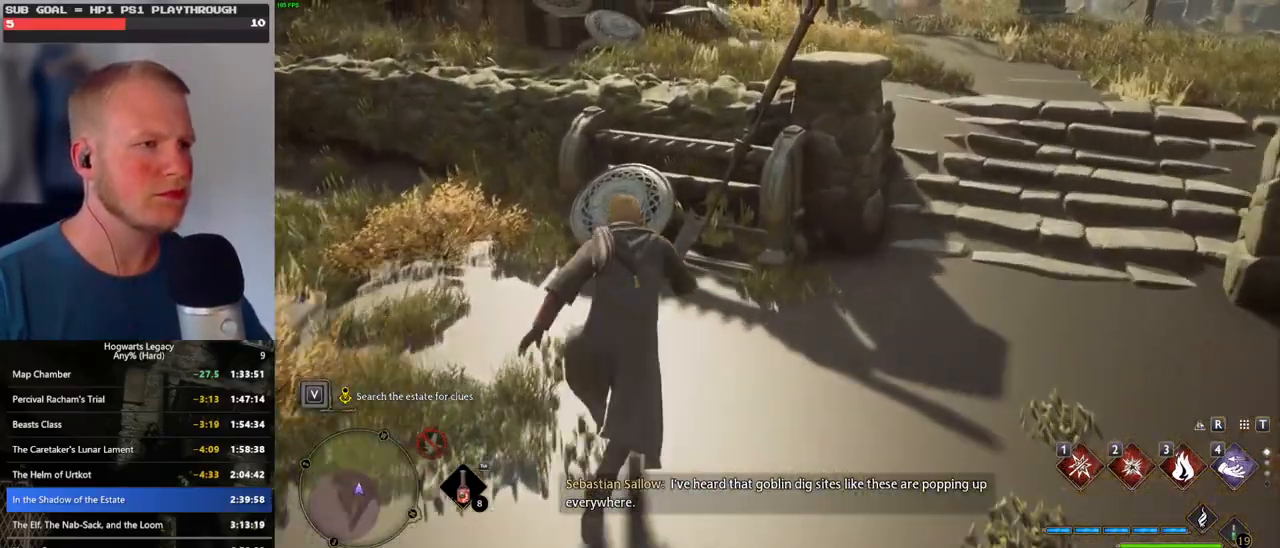
{"keys": [], "mouse": [], "events": [[33, "w", "up"], [166, "f", "down"], [233, "f", "up"], [316, "f", "down"], [400, "f", "up"]]}
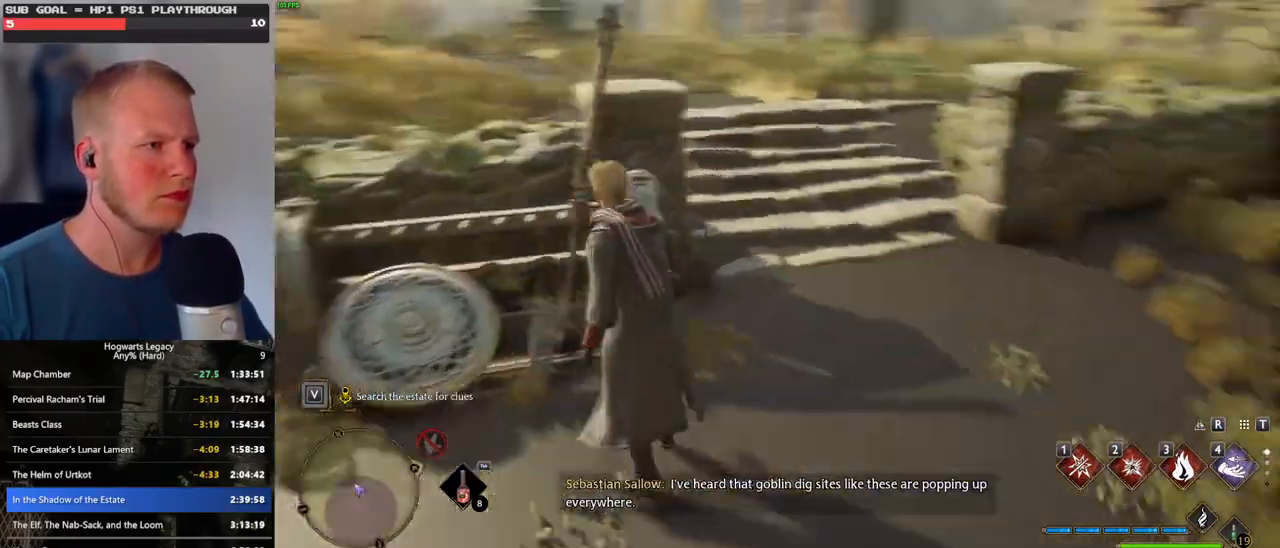
{"keys": ["space", "w"], "mouse": [], "events": [[50, "w", "down"], [100, "space", "down"]]}
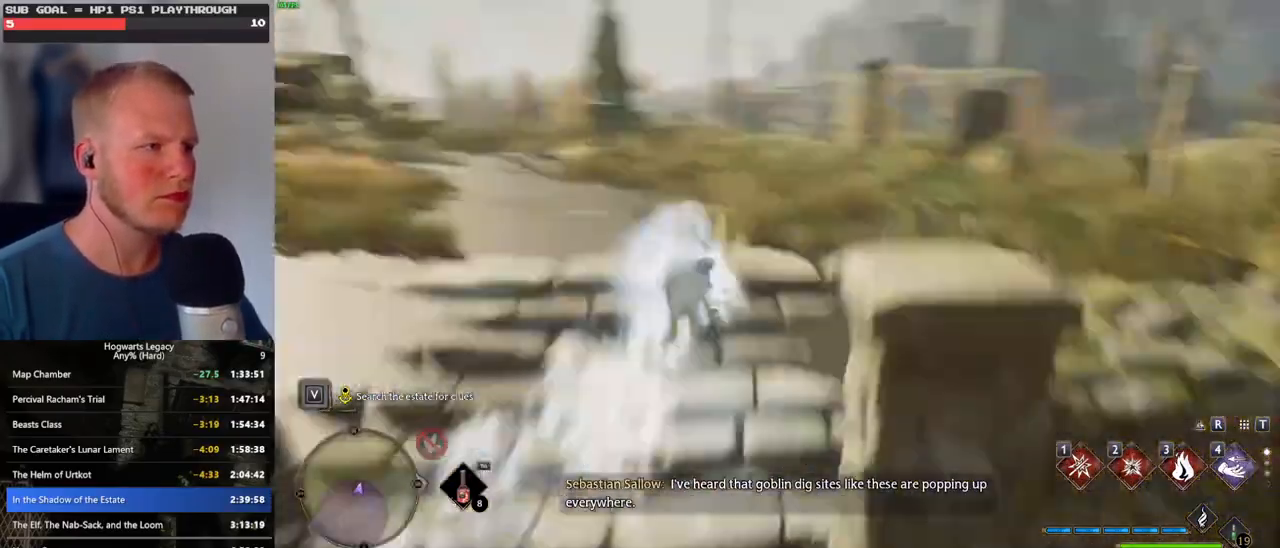
{"keys": ["w"], "mouse": [], "events": [[150, "space", "up"]]}
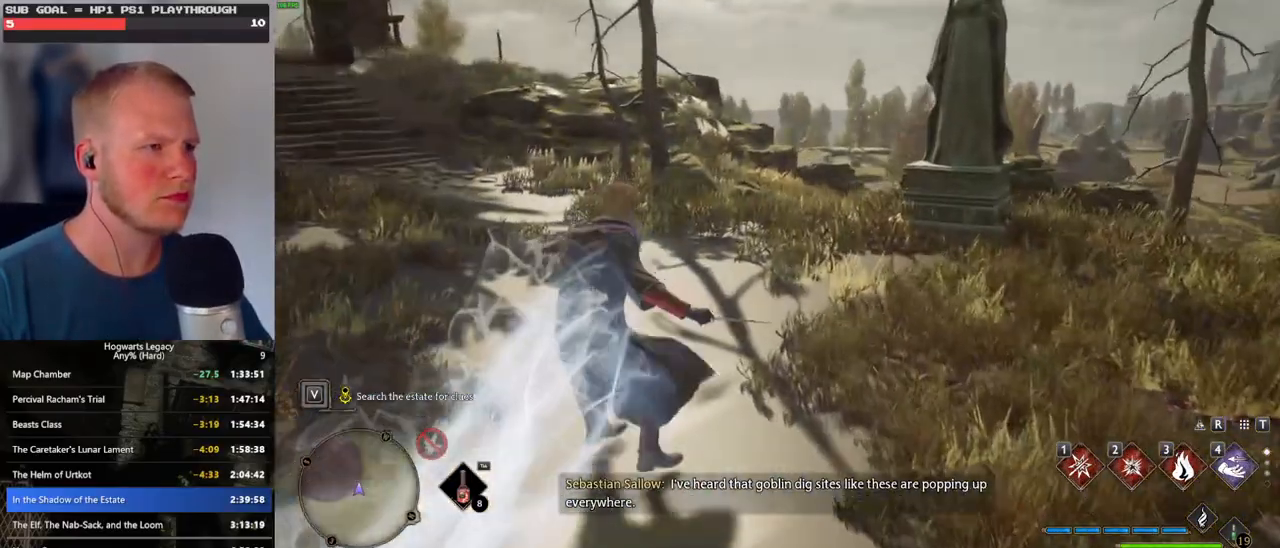
{"keys": ["space", "w"], "mouse": [], "events": [[83, "space", "down"]]}
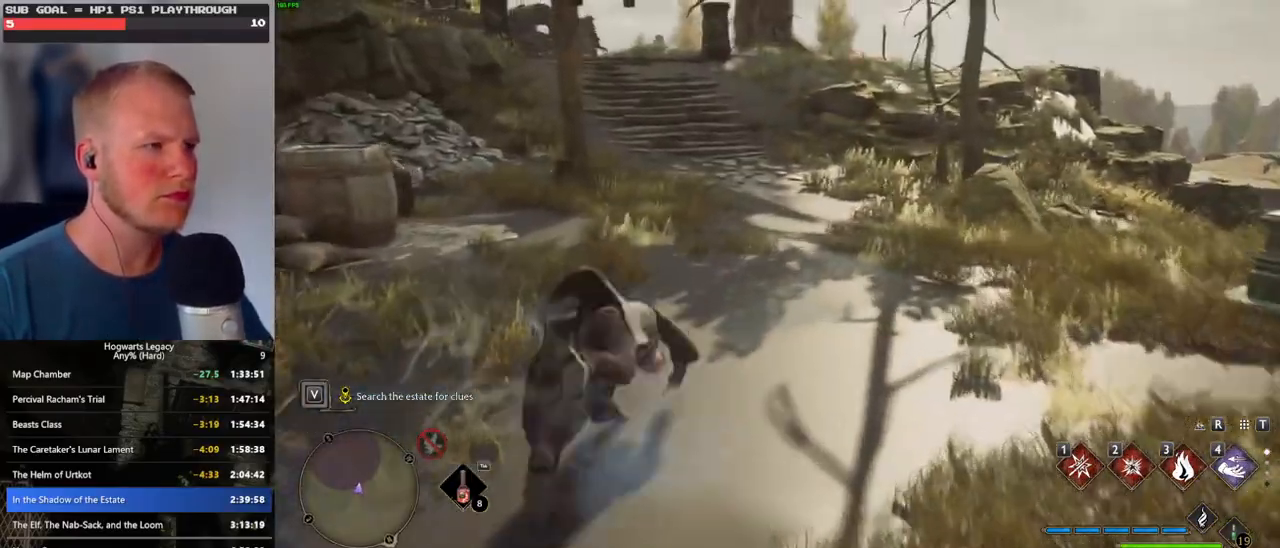
{"keys": ["w"], "mouse": [], "events": [[300, "space", "up"]]}
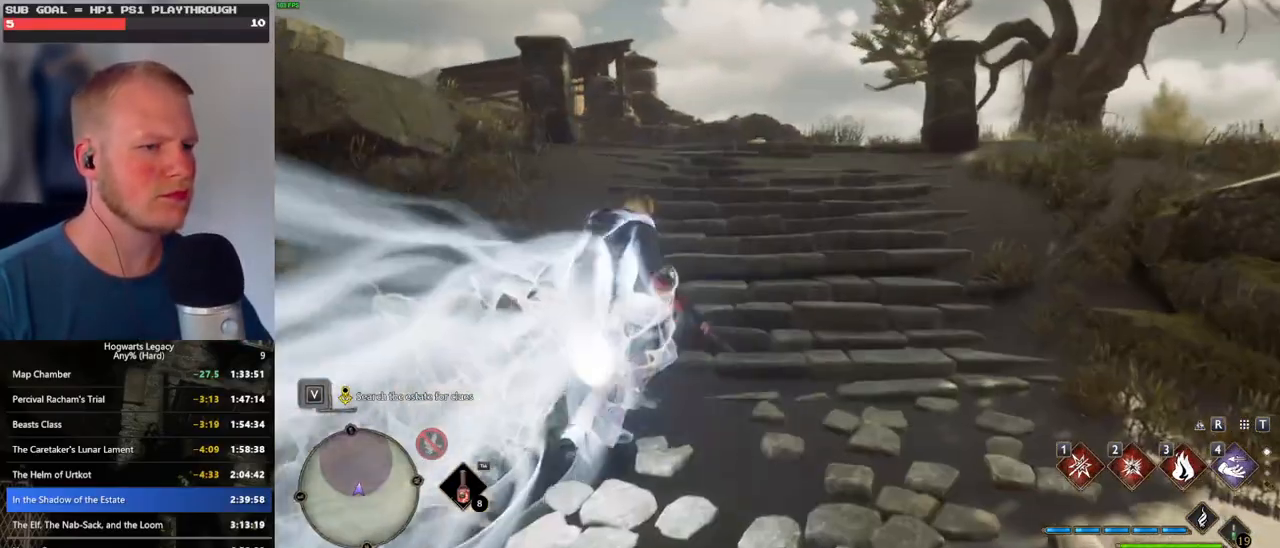
{"keys": ["space", "w"], "mouse": [], "events": [[183, "space", "down"]]}
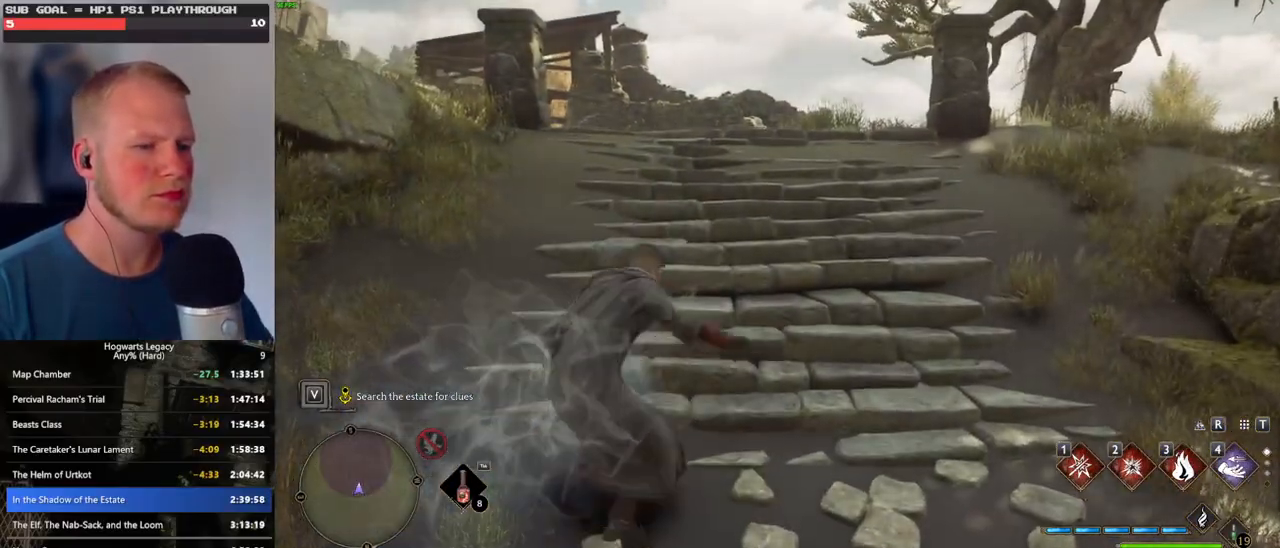
{"keys": ["w"], "mouse": [], "events": [[416, "space", "up"]]}
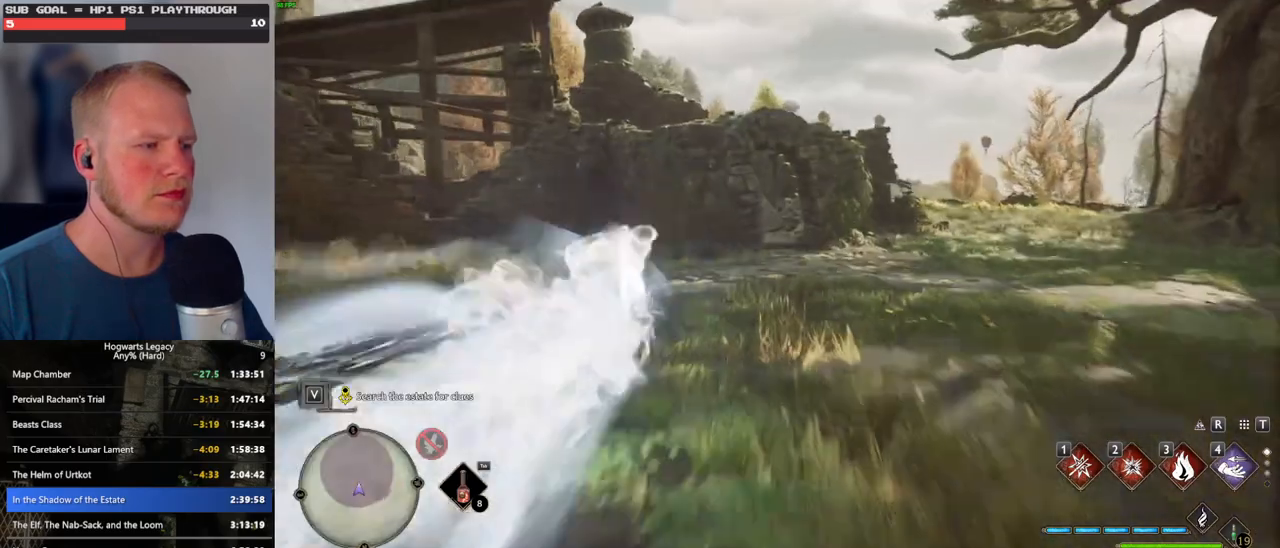
{"keys": ["space", "w"], "mouse": [], "events": [[200, "space", "down"]]}
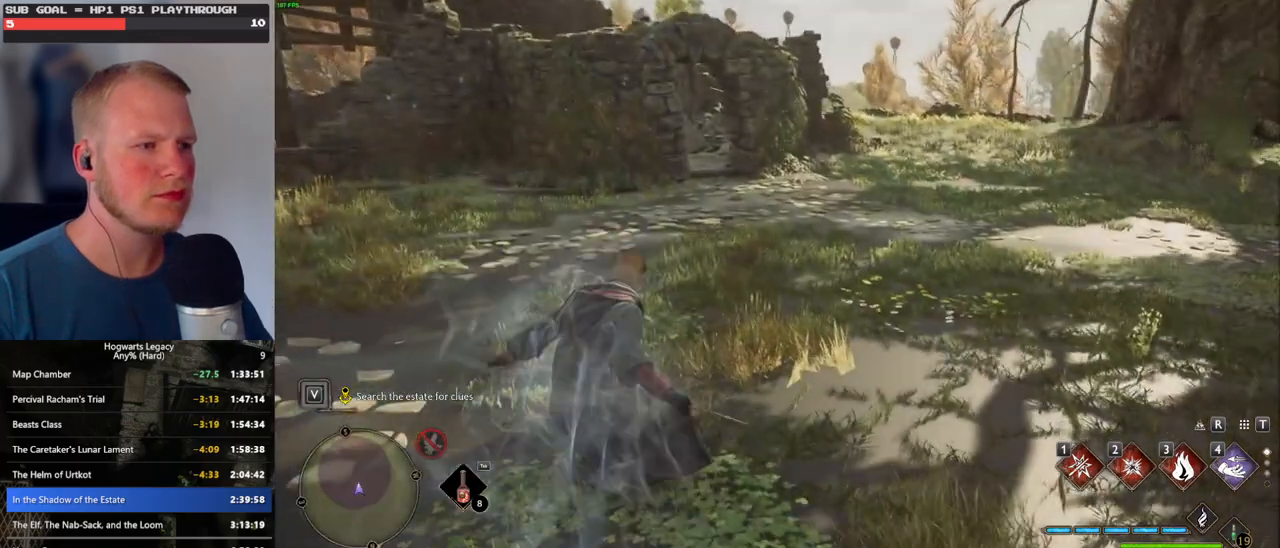
{"keys": ["space", "w"], "mouse": [], "events": []}
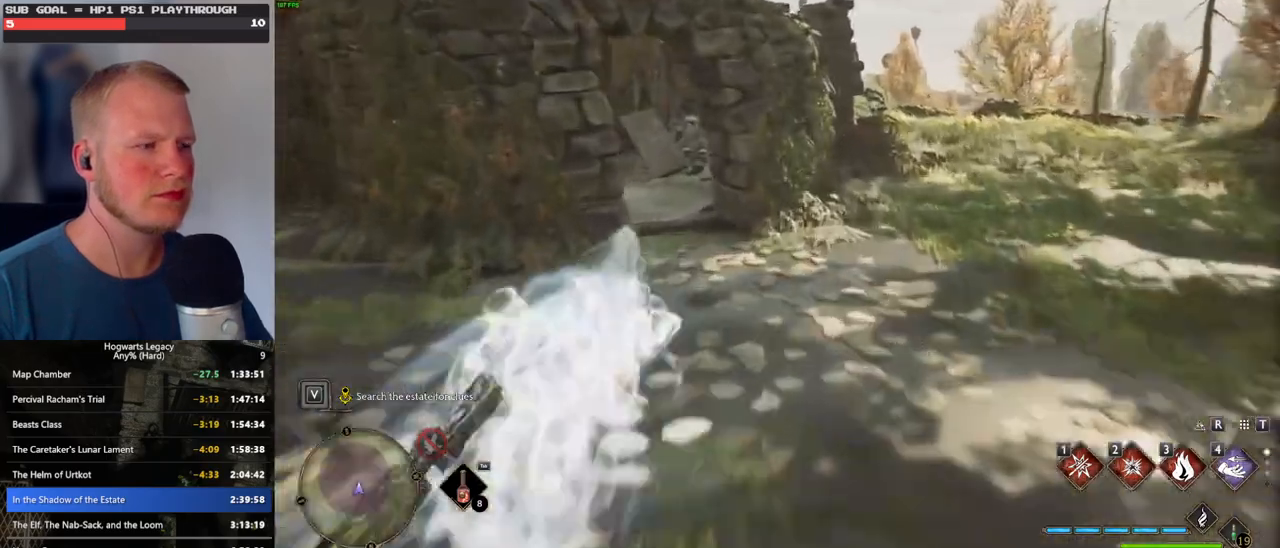
{"keys": ["w"], "mouse": [], "events": [[50, "space", "up"]]}
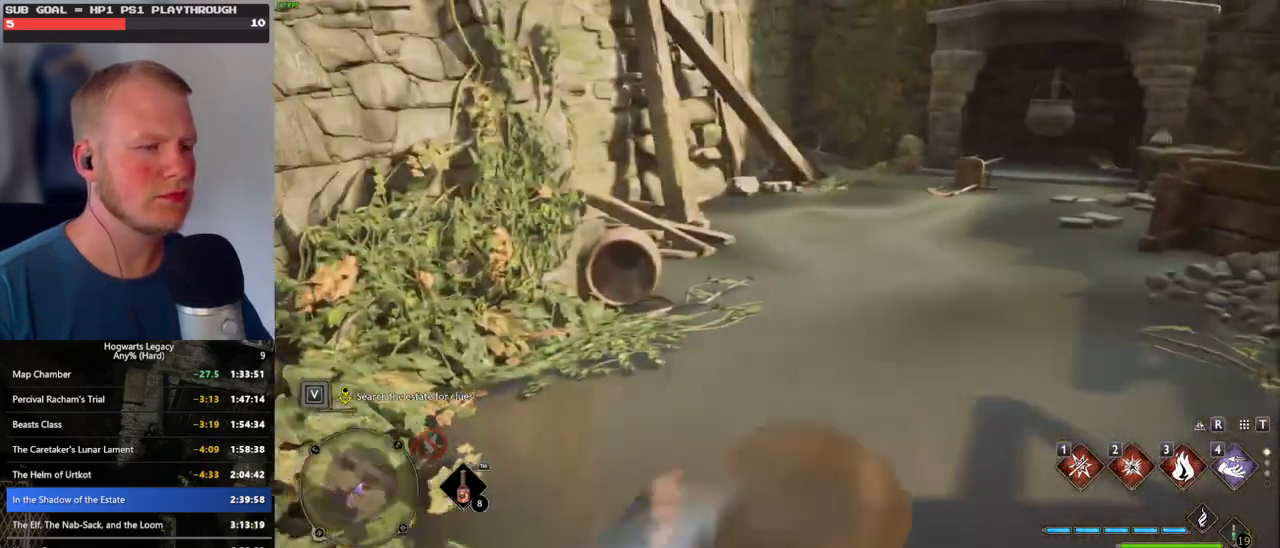
{"keys": ["w"], "mouse": [], "events": []}
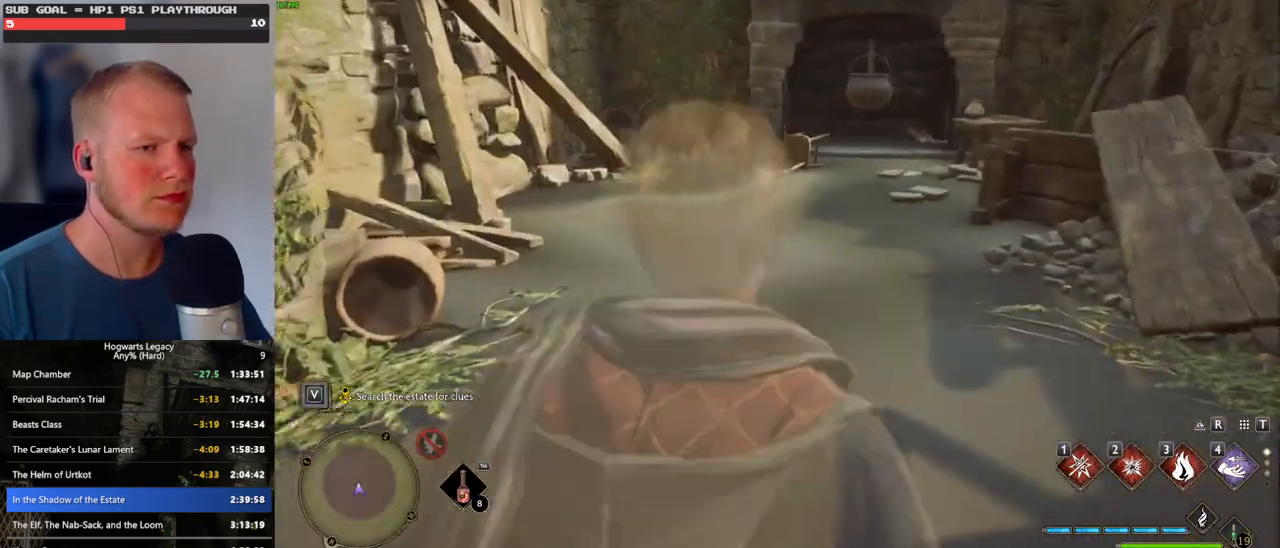
{"keys": ["w"], "mouse": [], "events": [[216, "shift_l", "down"], [333, "shift_l", "up"]]}
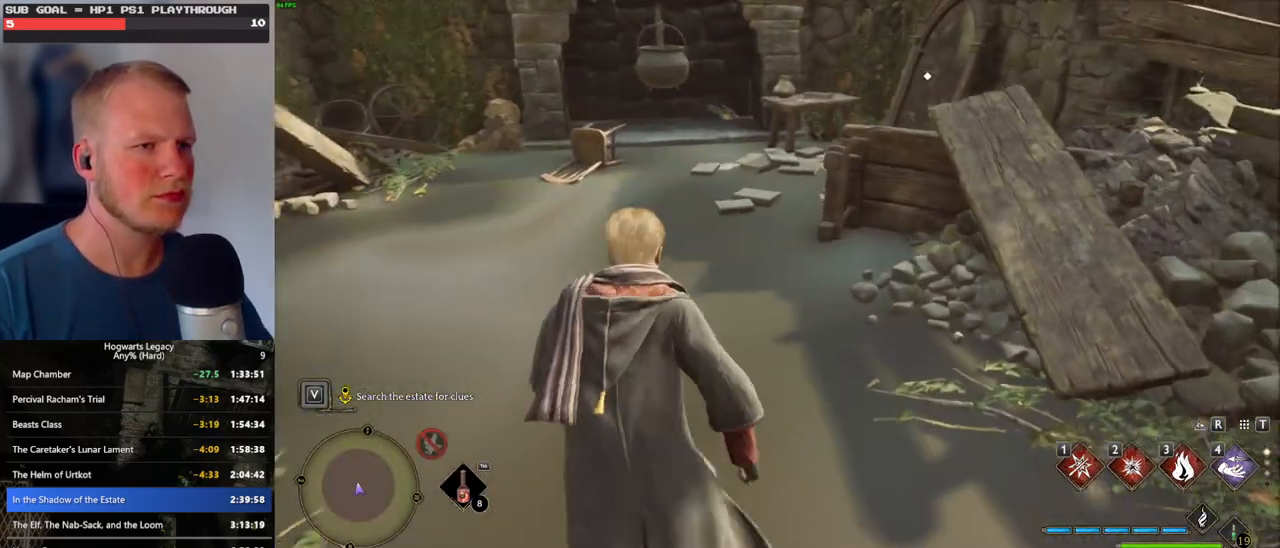
{"keys": ["w"], "mouse": [], "events": []}
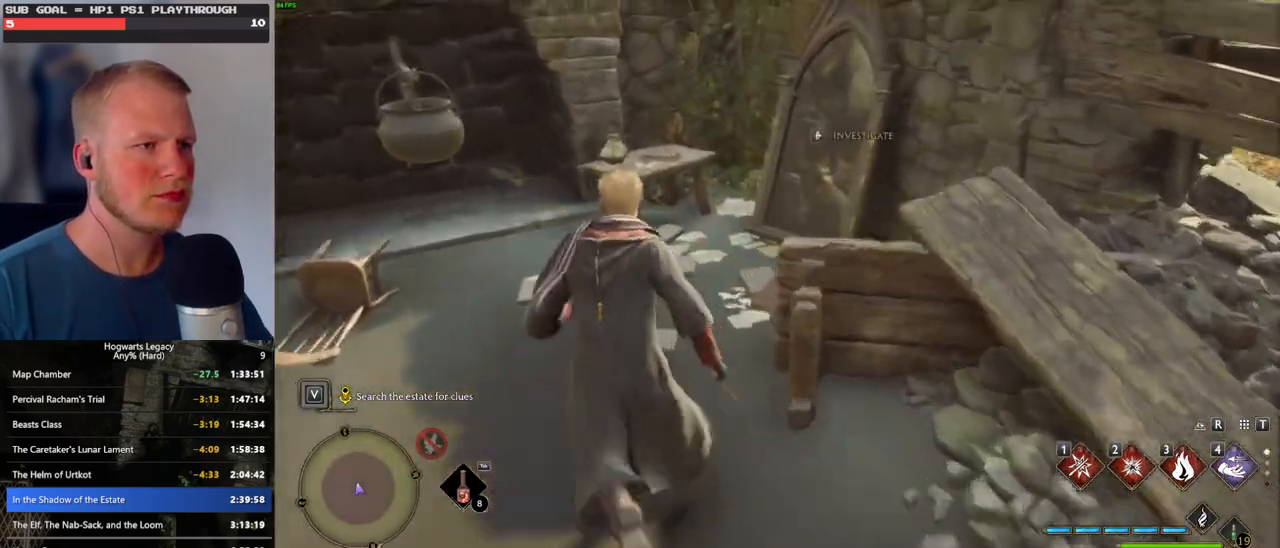
{"keys": ["f"], "mouse": [], "events": [[200, "w", "up"], [266, "f", "down"], [350, "f", "up"], [433, "f", "down"]]}